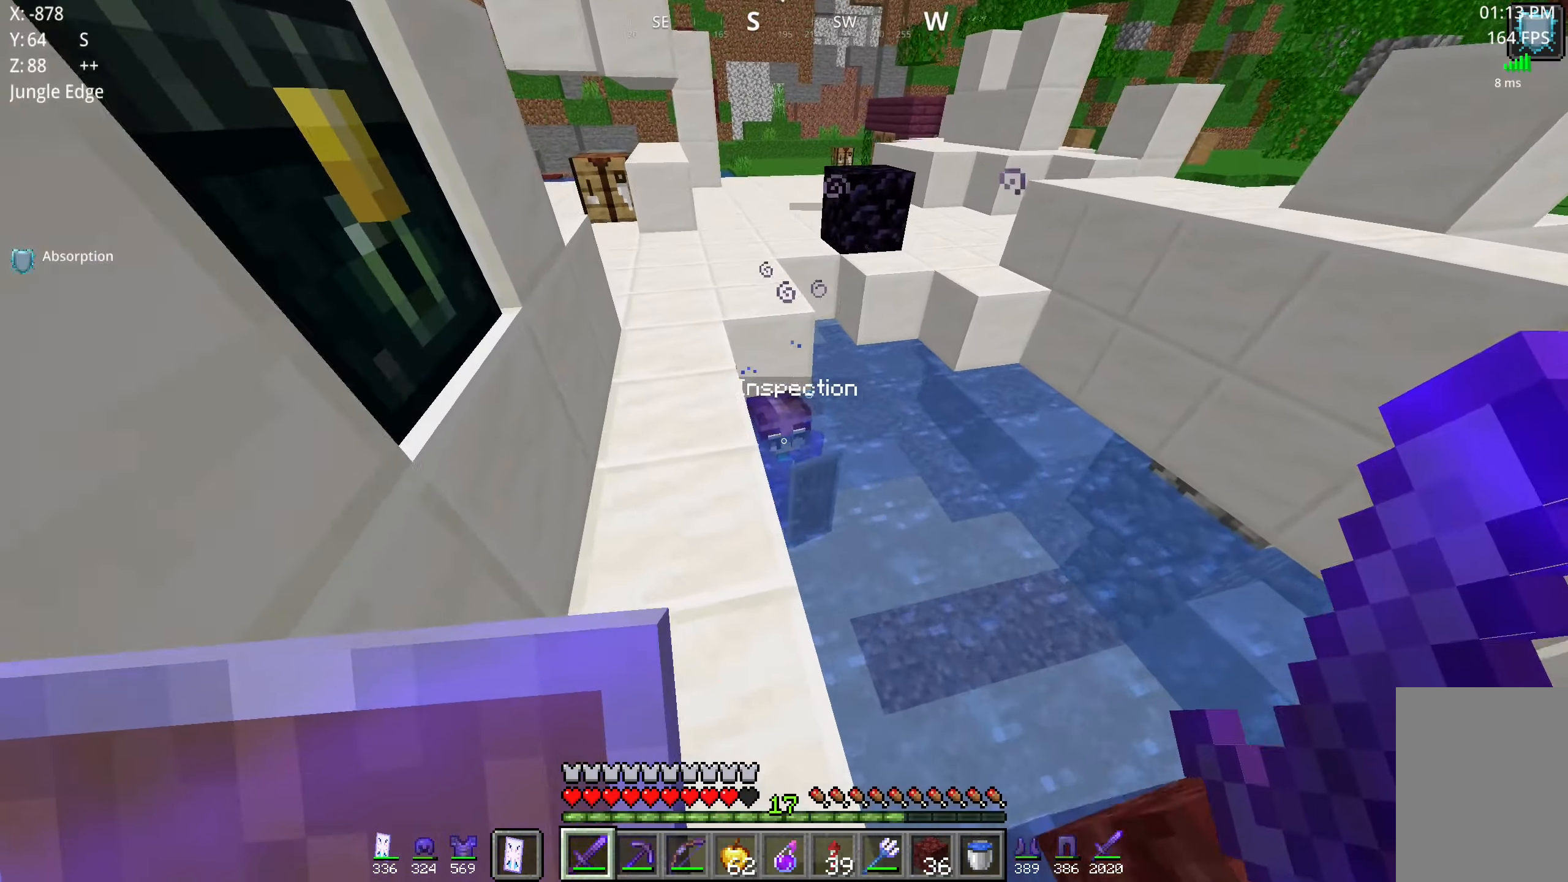
Gameplay with keyboard and mouse; each line is a JSON object with the keys and mouse buttons held at the frame after it. "events" lists presses ("down") and releases ("up") of "a", "d", "s", "space", "w", "mouse_left" and "mouse_right" between this image and that frame as [ms after this image, input, new state], when the widget could be followed in between. "mouse_left", "mouse_right" = the "left", "right" buttons of the "mouse" list. No other keys are recorded. Fast repeated clicks can show as one long hold. Mouse movement is not recorded.
{"keys": ["d", "s"], "mouse": [], "events": [[134, "a", "up"], [167, "w", "up"], [317, "mouse_left", "down"], [400, "s", "down"], [467, "d", "down"], [467, "mouse_left", "up"]]}
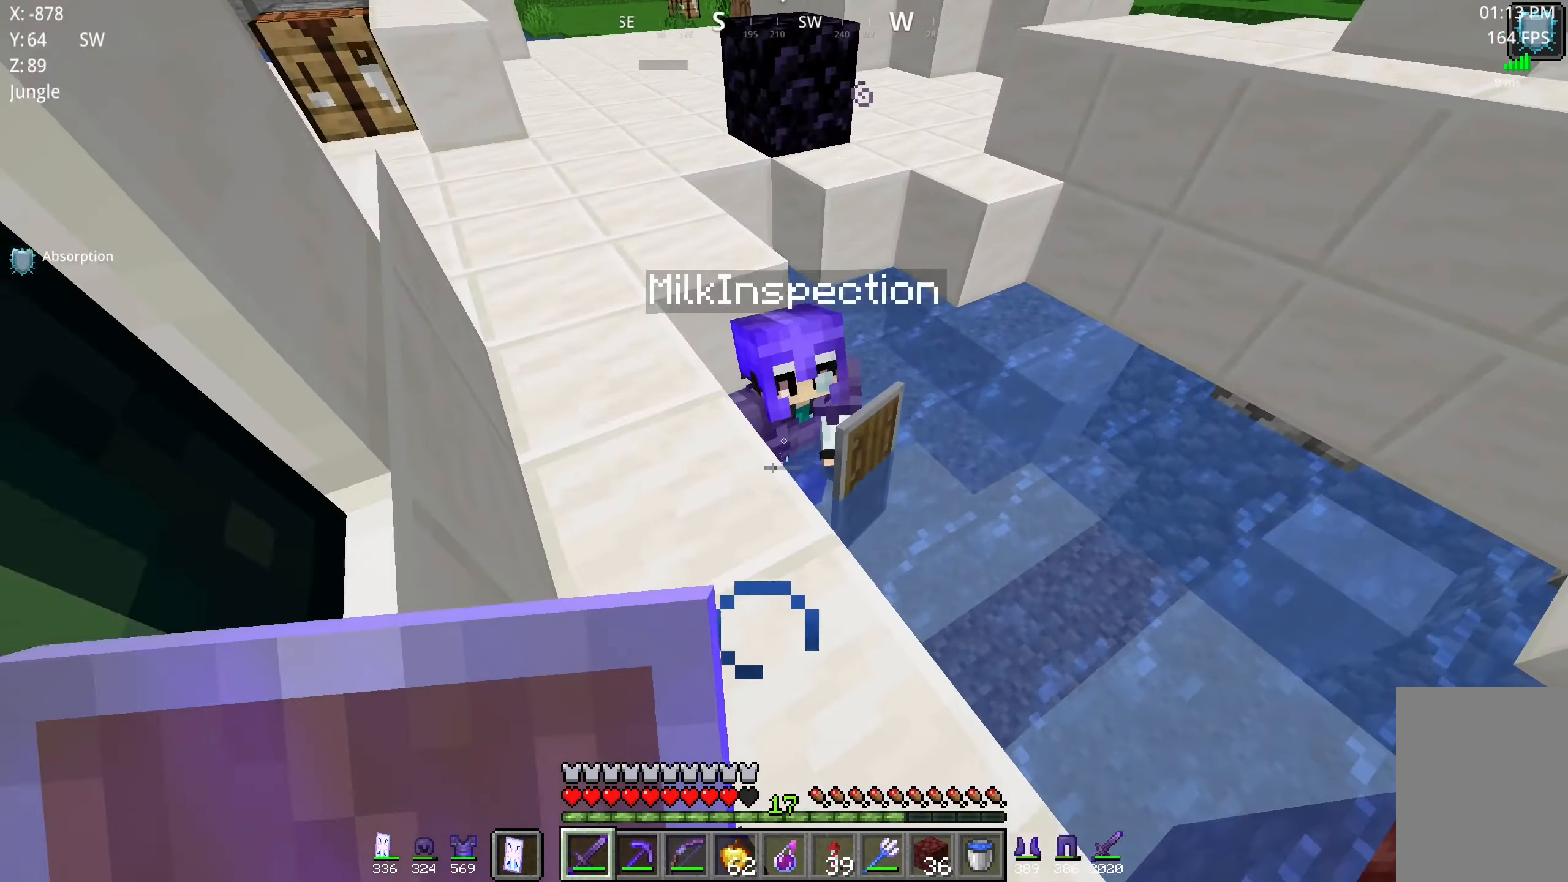
{"keys": ["a"], "mouse": [], "events": [[84, "s", "up"], [100, "d", "up"], [150, "w", "down"], [200, "a", "down"], [334, "mouse_left", "down"], [500, "mouse_left", "up"], [500, "w", "up"]]}
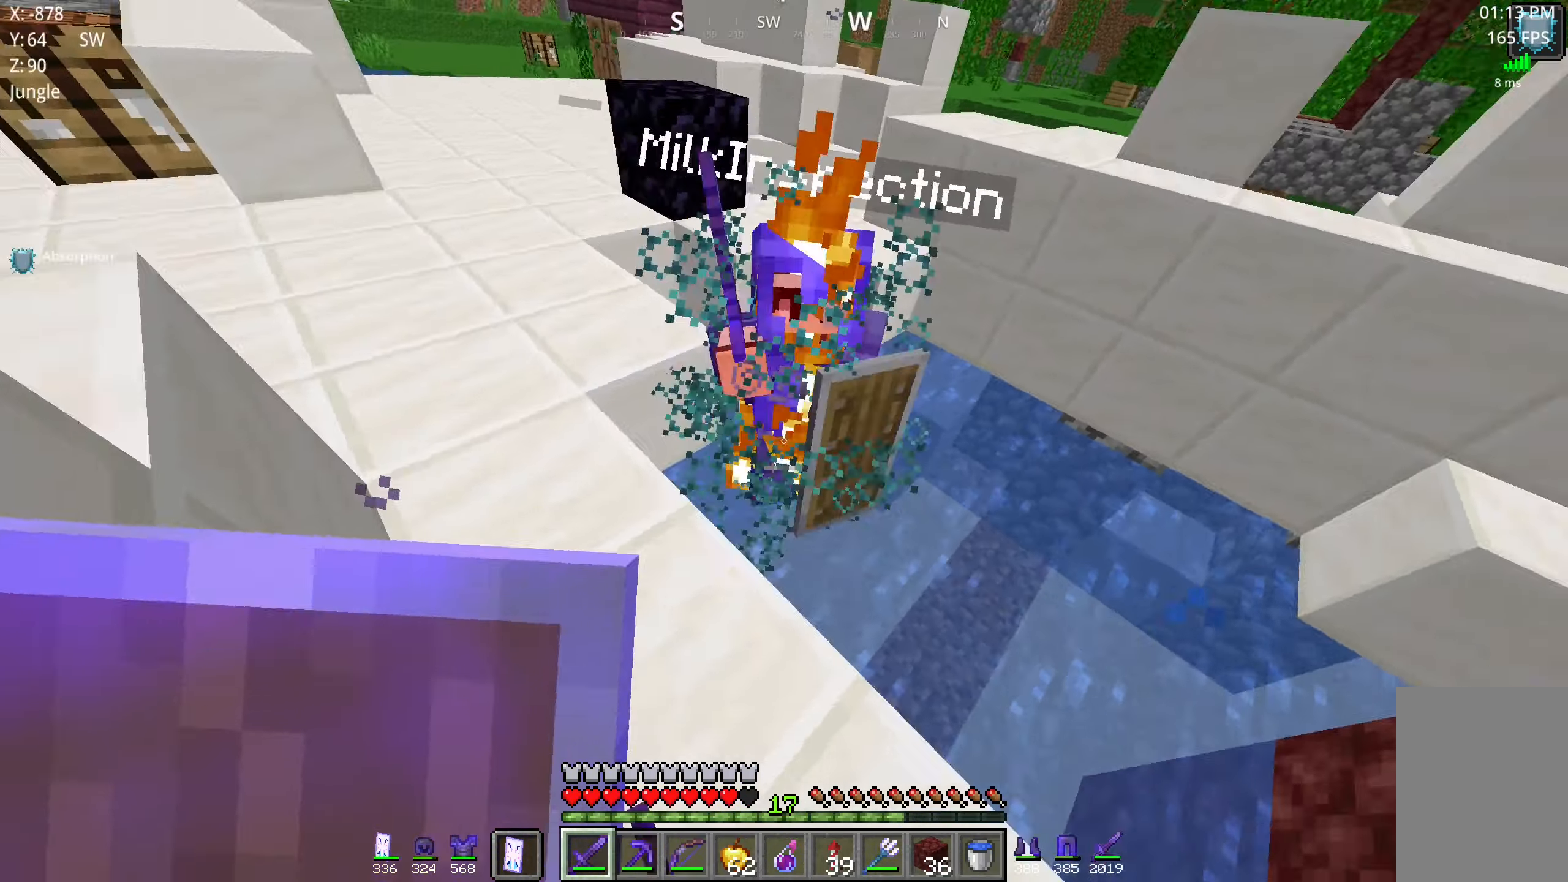
{"keys": ["a", "w"], "mouse": [], "events": [[167, "w", "down"]]}
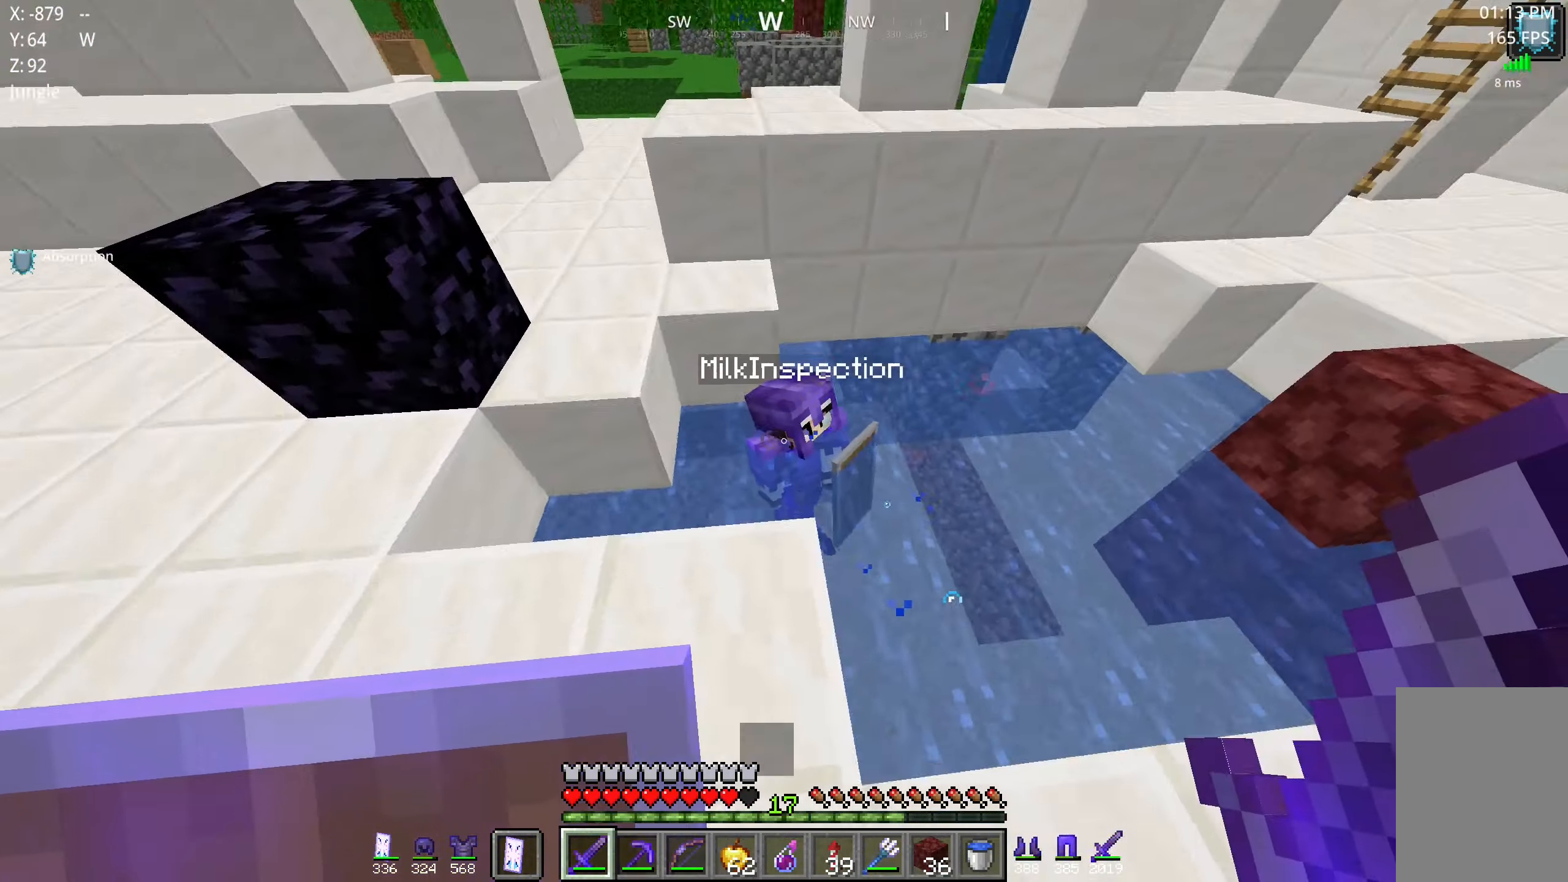
{"keys": ["a", "s"], "mouse": []}